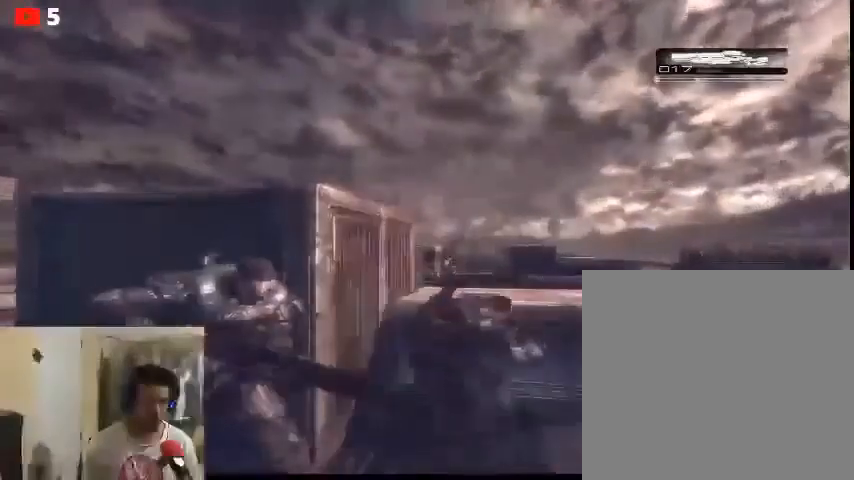
Gameplay with a controller (Xbox layout); each line is a JSON object with the inputs held at the frame after it. "events" lists button and stick changes between this image and that frame as [ms after this image, input, new state], when the widget could be followed in between.
{"buttons": [], "left_stick": "center", "right_stick": "center", "events": [[167, "L2", "up"]]}
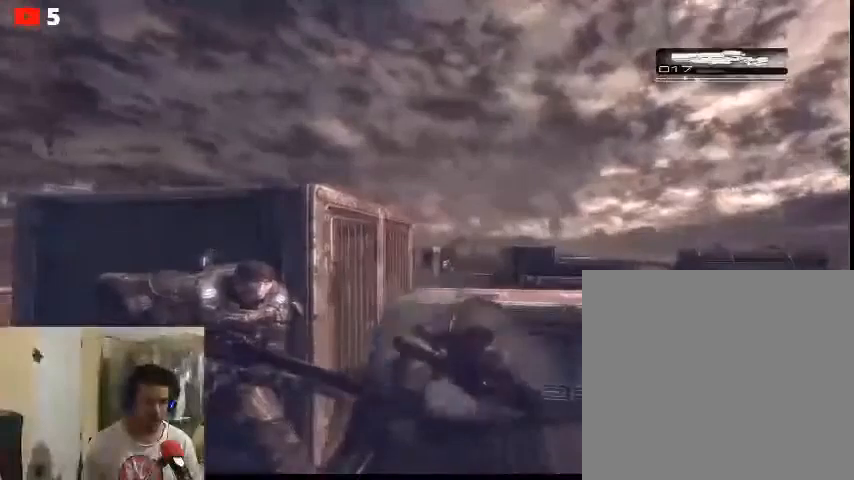
{"buttons": [], "left_stick": "center", "right_stick": "center", "events": []}
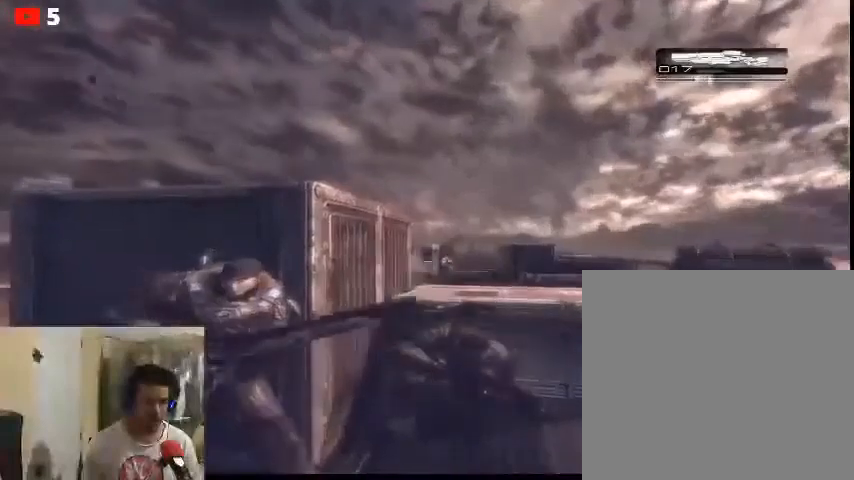
{"buttons": [], "left_stick": "center", "right_stick": "center", "events": []}
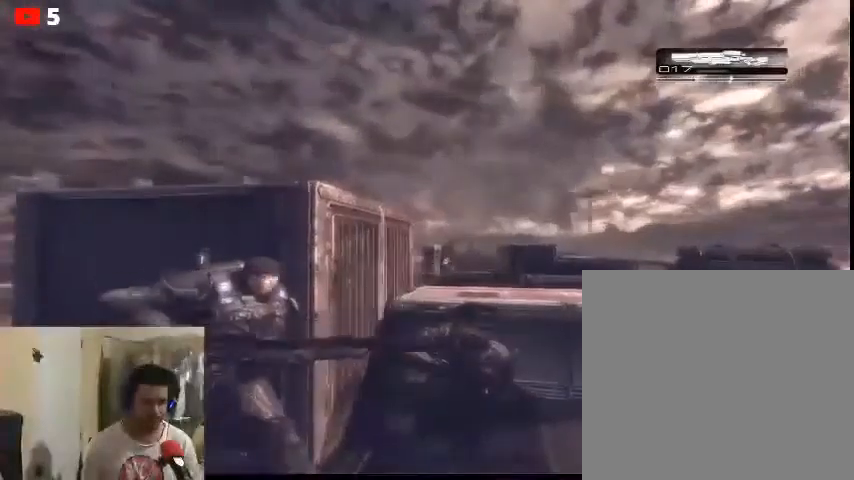
{"buttons": [], "left_stick": "center", "right_stick": "center", "events": []}
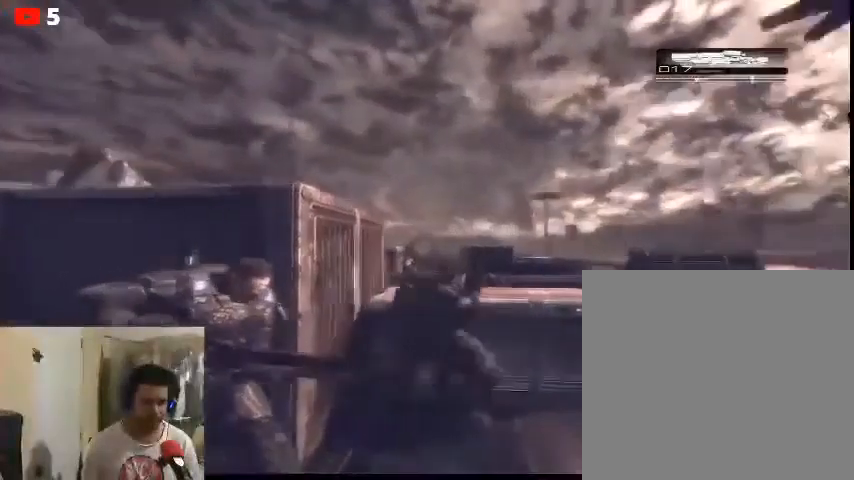
{"buttons": [], "left_stick": "center", "right_stick": "center", "events": [[333, "right_stick", "right"], [500, "right_stick", "center"]]}
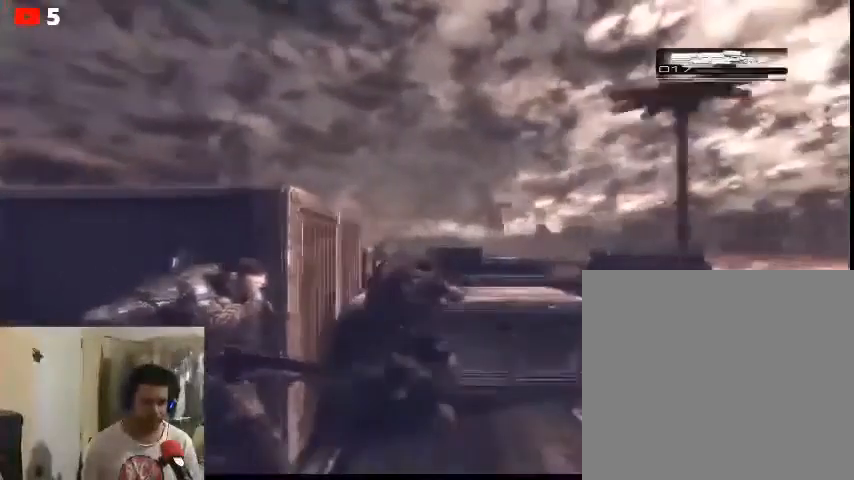
{"buttons": [], "left_stick": "center", "right_stick": "center", "events": []}
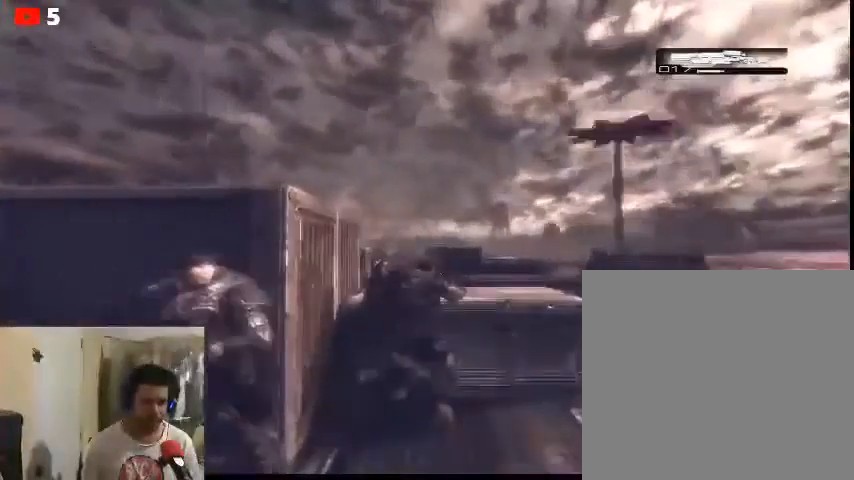
{"buttons": ["L2"], "left_stick": "center", "right_stick": "center", "events": [[167, "L2", "down"]]}
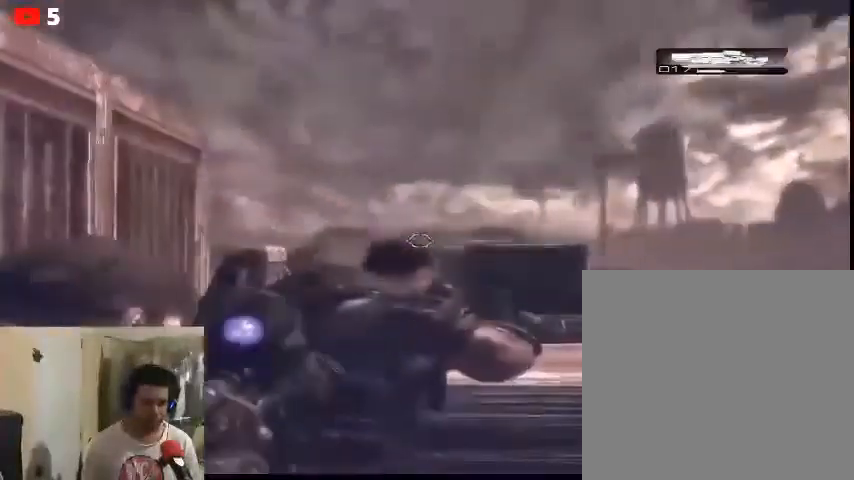
{"buttons": ["L2"], "left_stick": "center", "right_stick": "down-left", "events": [[167, "right_stick", "left"], [333, "right_stick", "down-left"]]}
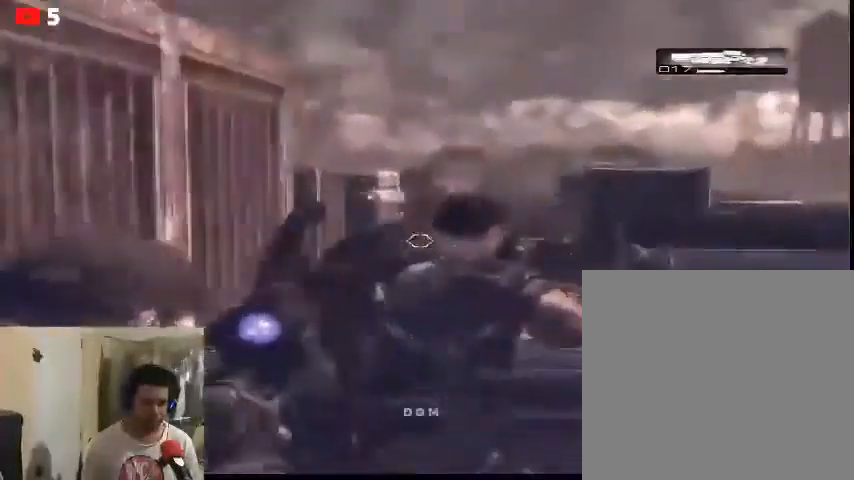
{"buttons": ["L2"], "left_stick": "center", "right_stick": "center", "events": [[33, "right_stick", "center"]]}
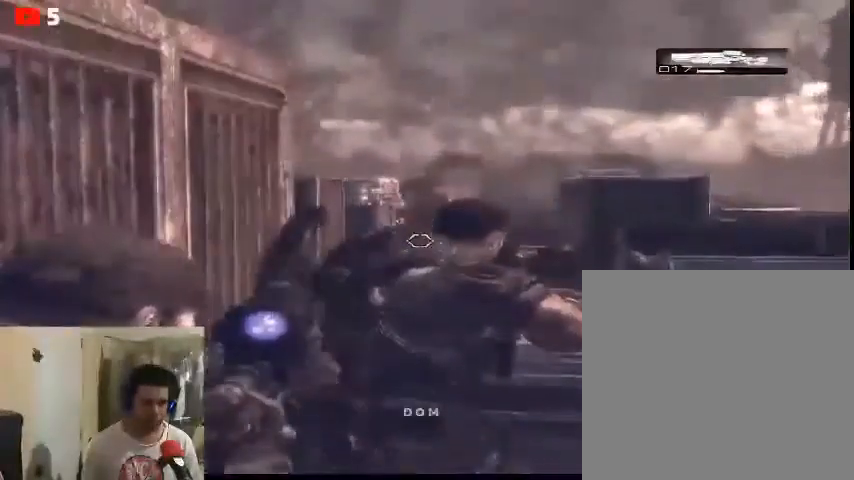
{"buttons": ["L2"], "left_stick": "center", "right_stick": "up-left", "events": [[500, "right_stick", "up-left"]]}
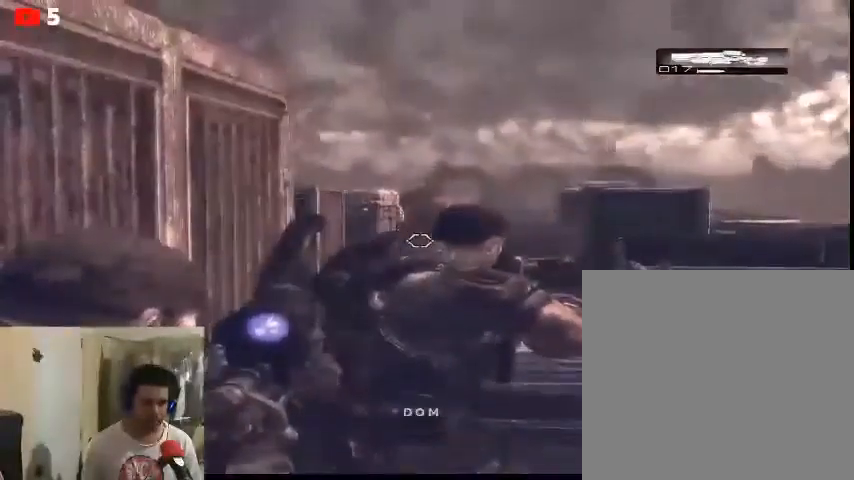
{"buttons": ["L2"], "left_stick": "center", "right_stick": "center", "events": [[100, "right_stick", "center"], [300, "right_stick", "up-left"], [467, "right_stick", "center"]]}
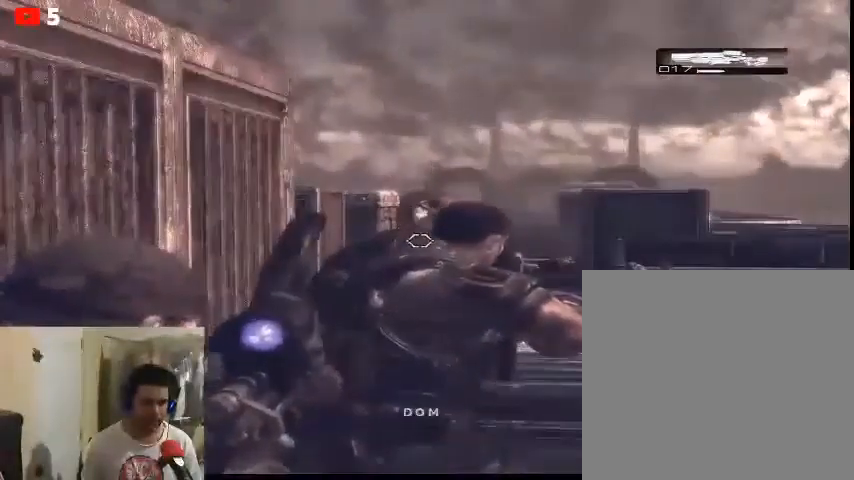
{"buttons": ["L2", "R2"], "left_stick": "center", "right_stick": "up", "events": [[300, "right_stick", "up"], [500, "R2", "down"]]}
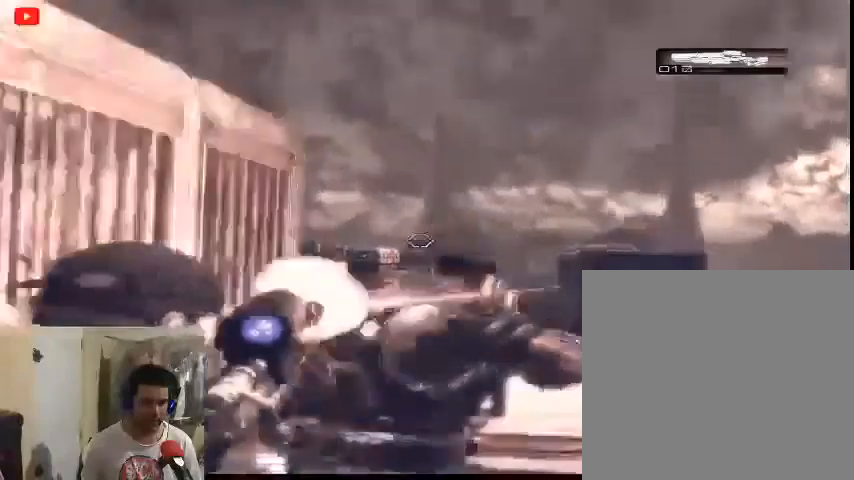
{"buttons": [], "left_stick": "center", "right_stick": "up", "events": [[100, "R2", "up"], [267, "L2", "up"]]}
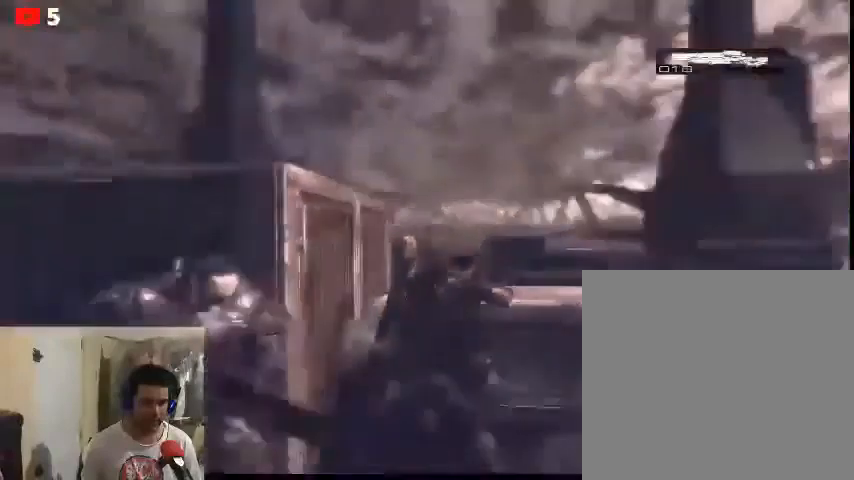
{"buttons": [], "left_stick": "center", "right_stick": "up", "events": []}
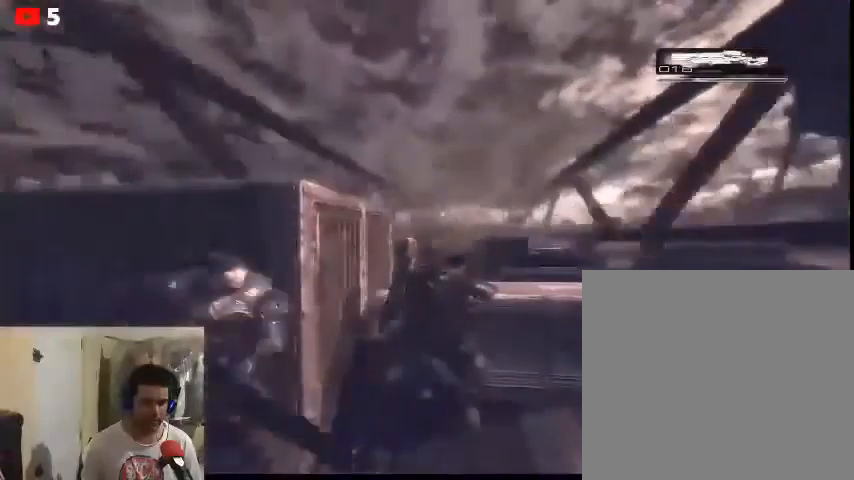
{"buttons": [], "left_stick": "center", "right_stick": "center", "events": [[33, "right_stick", "center"]]}
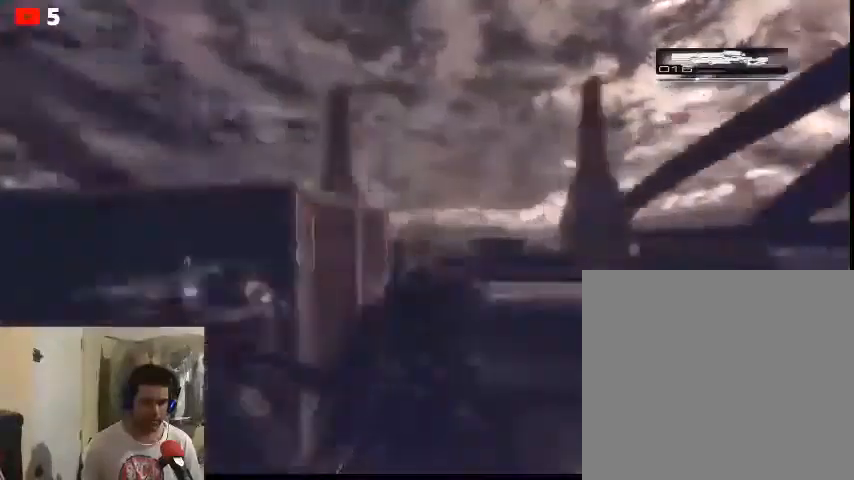
{"buttons": [], "left_stick": "center", "right_stick": "center", "events": []}
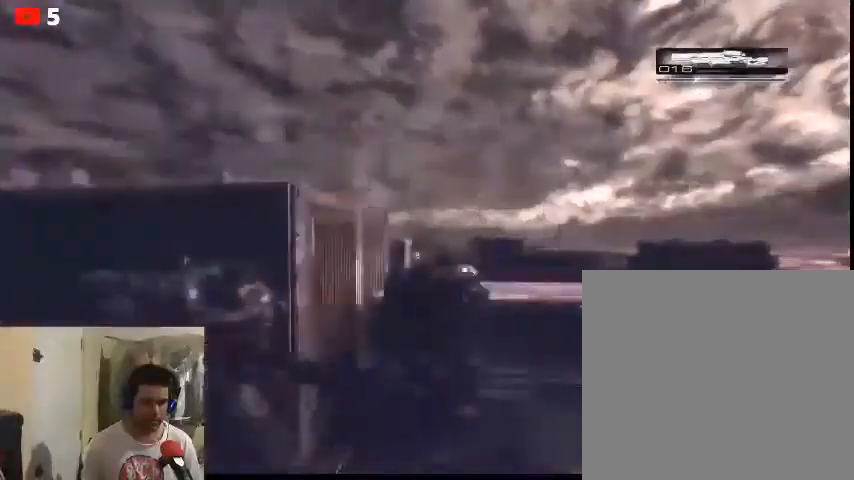
{"buttons": ["L2"], "left_stick": "center", "right_stick": "center", "events": [[500, "L2", "down"]]}
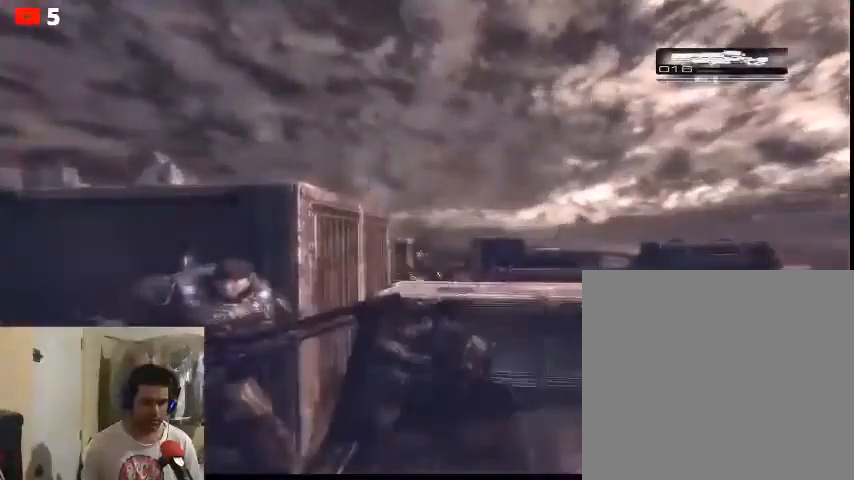
{"buttons": ["L2"], "left_stick": "center", "right_stick": "center", "events": []}
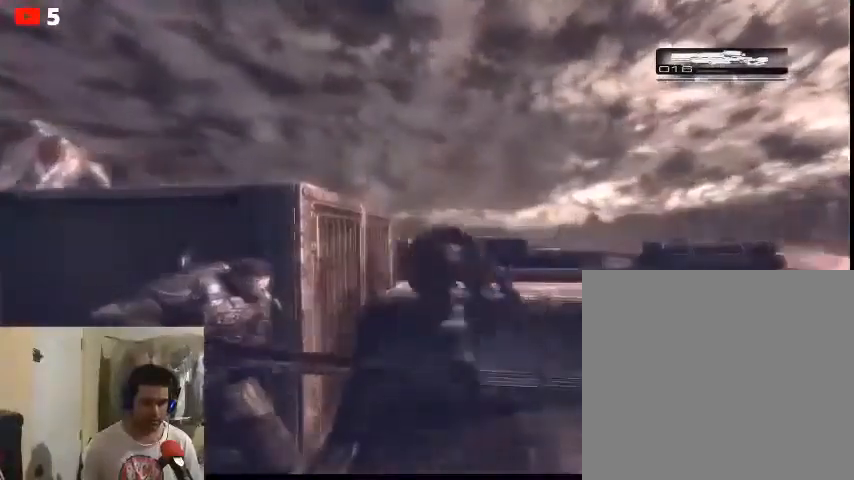
{"buttons": [], "left_stick": "center", "right_stick": "center", "events": [[267, "L2", "up"]]}
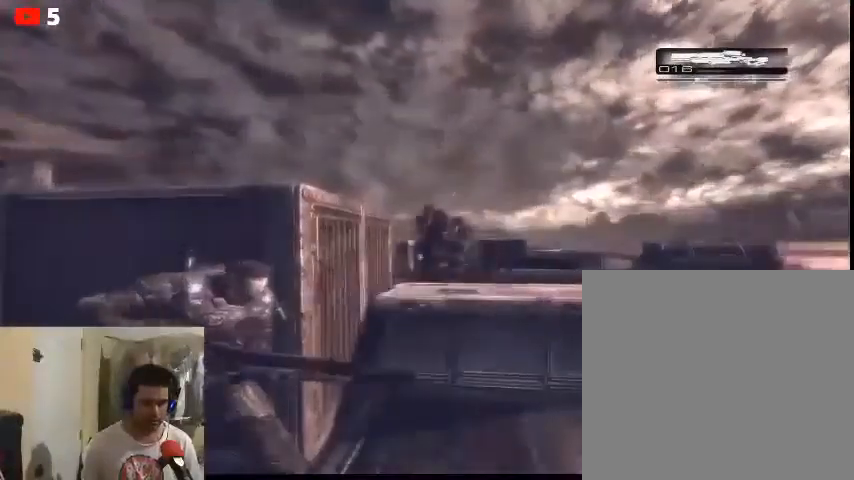
{"buttons": [], "left_stick": "center", "right_stick": "center", "events": []}
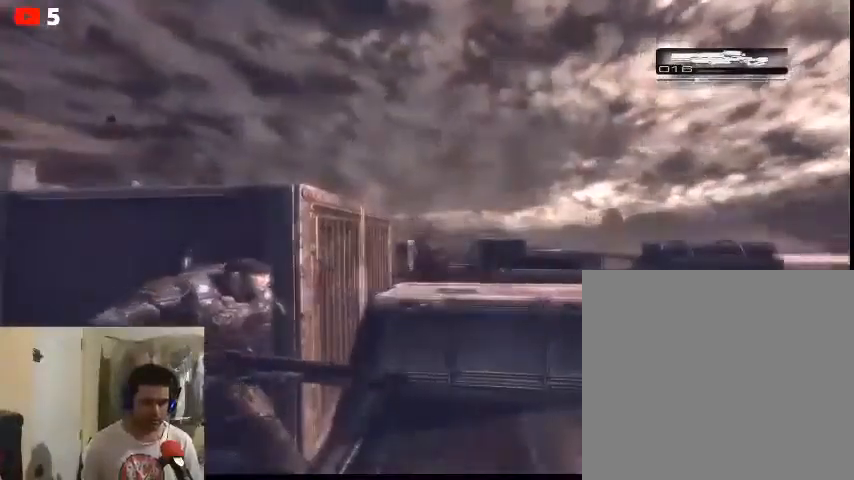
{"buttons": [], "left_stick": "center", "right_stick": "center", "events": []}
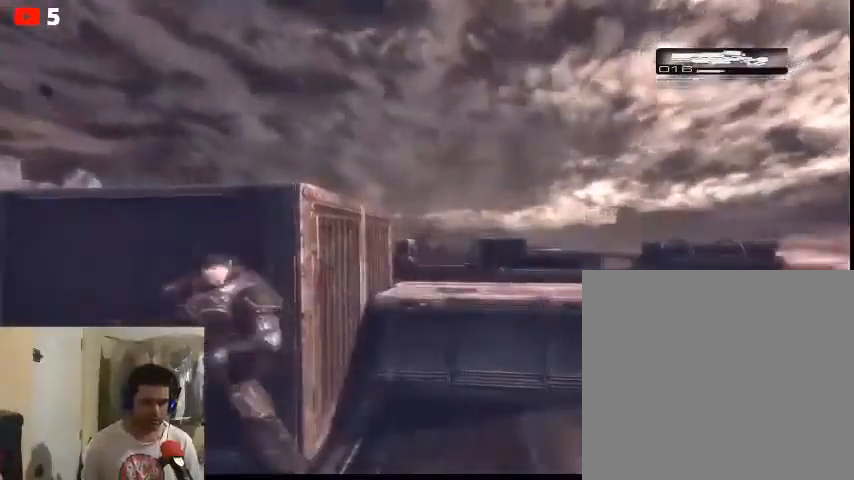
{"buttons": ["L2"], "left_stick": "center", "right_stick": "center", "events": [[233, "L2", "down"]]}
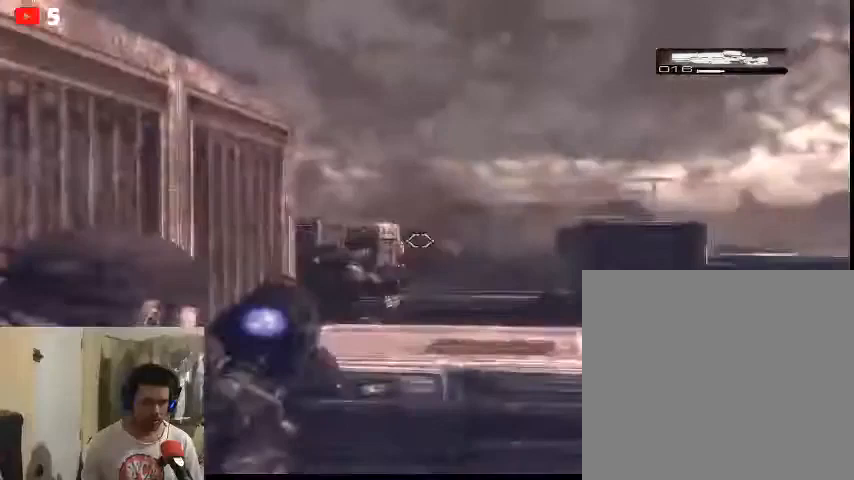
{"buttons": ["L2"], "left_stick": "center", "right_stick": "center", "events": [[33, "right_stick", "down"], [200, "right_stick", "center"]]}
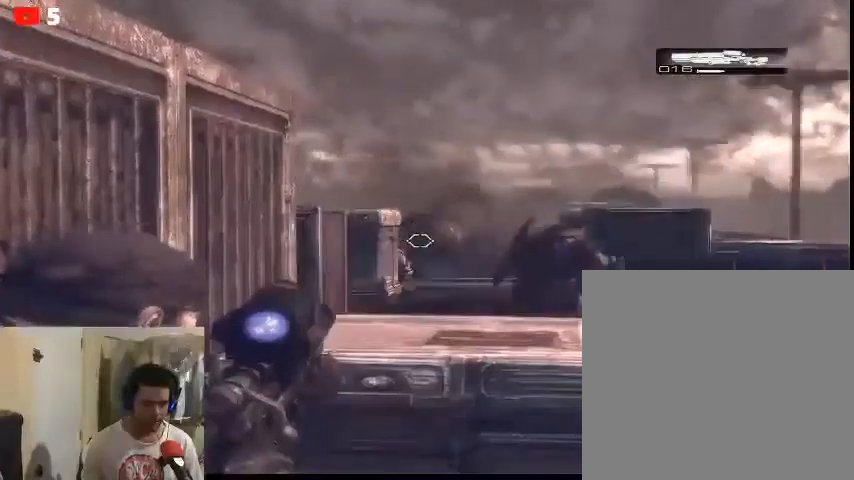
{"buttons": ["L2"], "left_stick": "center", "right_stick": "center", "events": []}
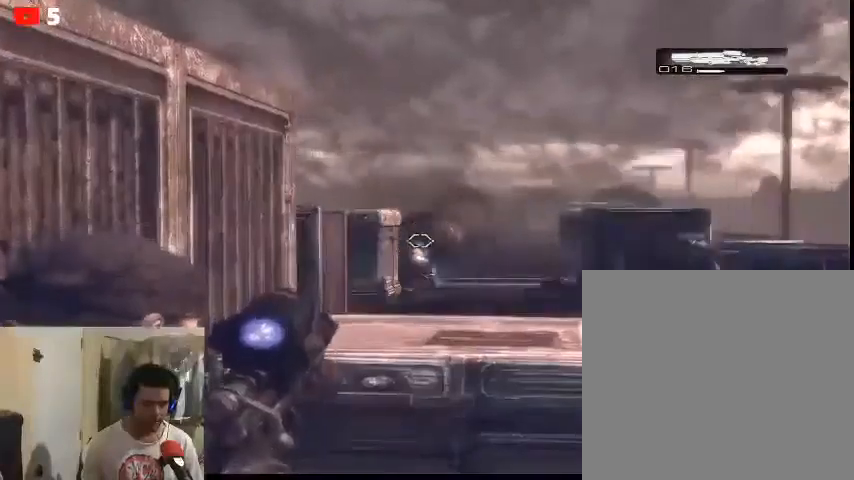
{"buttons": [], "left_stick": "center", "right_stick": "center", "events": [[100, "R2", "down"], [267, "R2", "up"], [500, "L2", "up"]]}